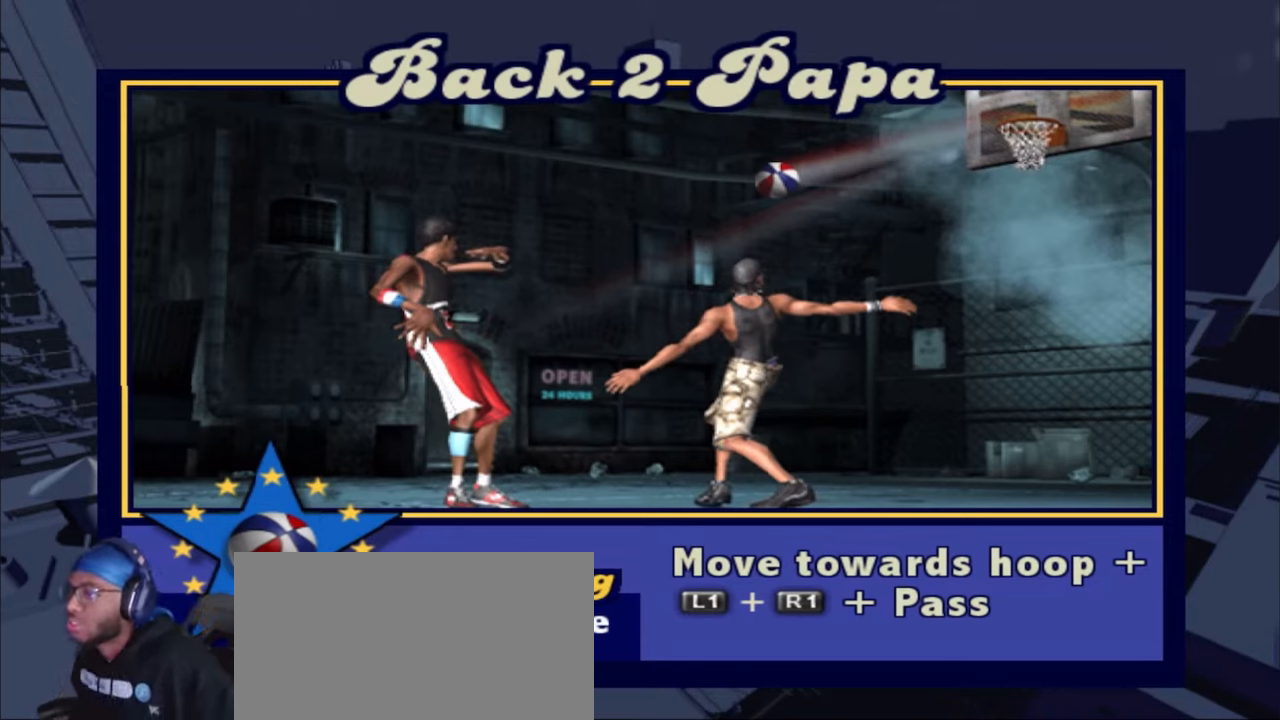
Gameplay with a controller (PlayStation layout); each line is a JSON object with the inputs held at the frame after it. "events" lists button and stick changes between this image and that frame as [ms after this image, input, new state], when the widget could be followed in between.
{"buttons": ["L1", "L2"], "left_stick": "center", "right_stick": "center", "events": []}
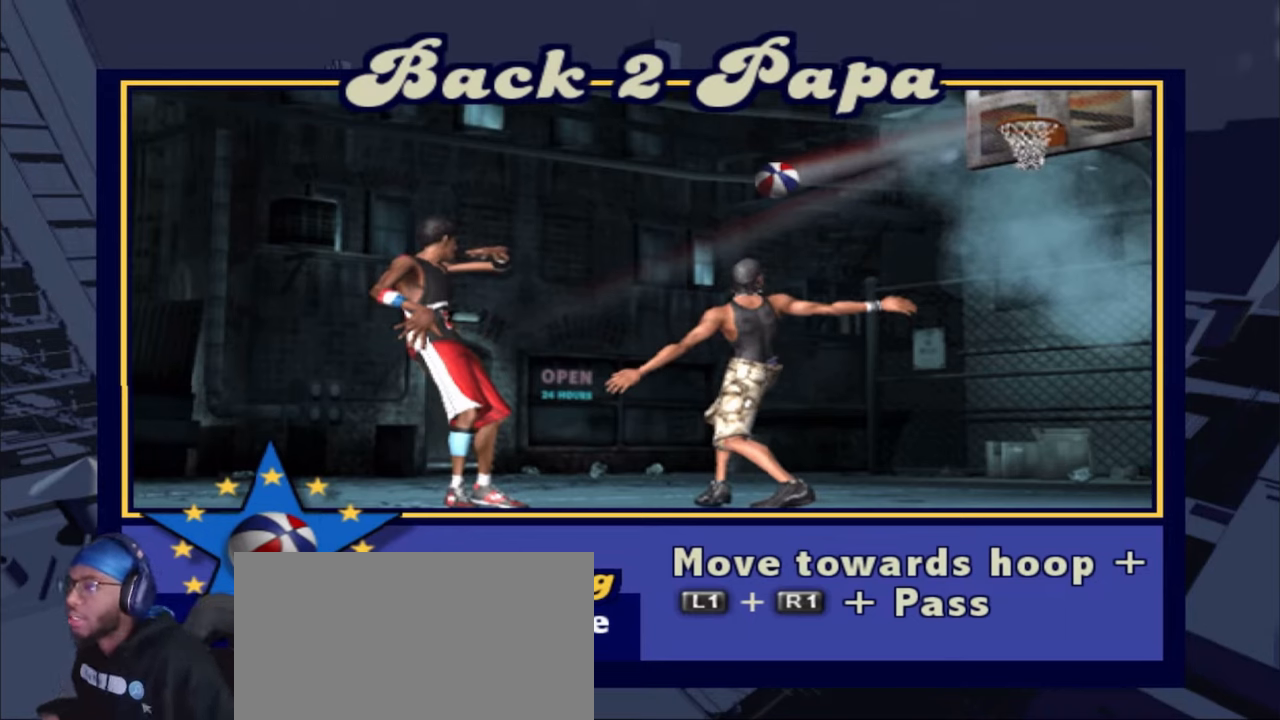
{"buttons": ["L1", "L2"], "left_stick": "center", "right_stick": "center", "events": []}
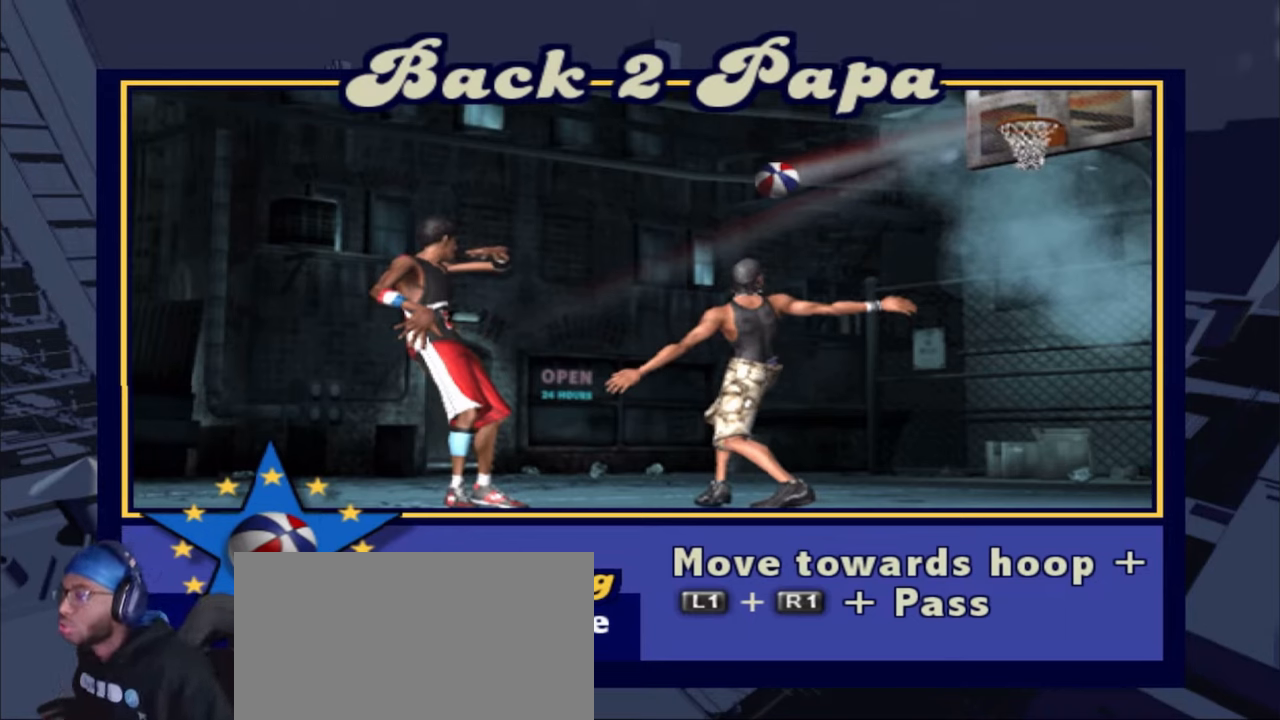
{"buttons": [], "left_stick": "center", "right_stick": "center", "events": [[300, "L2", "up"], [417, "L1", "up"]]}
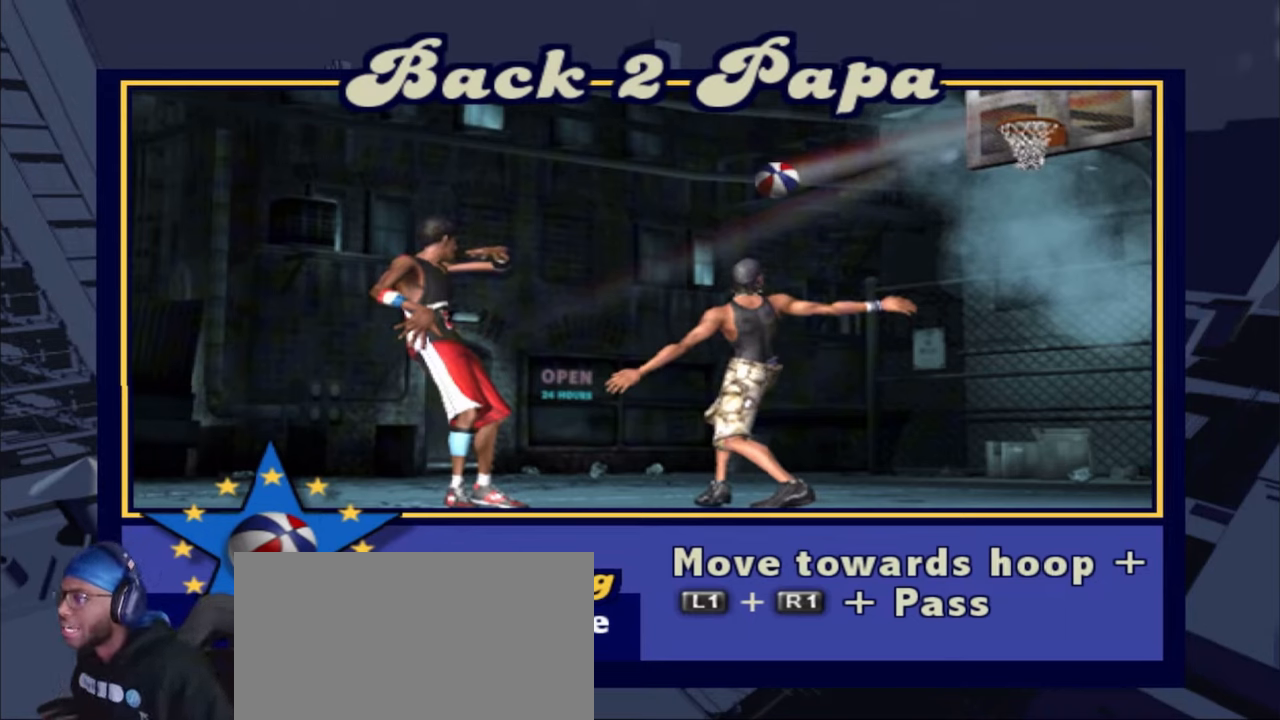
{"buttons": [], "left_stick": "center", "right_stick": "center", "events": [[67, "L1", "down"], [117, "L2", "down"], [433, "L1", "up"], [450, "L2", "up"]]}
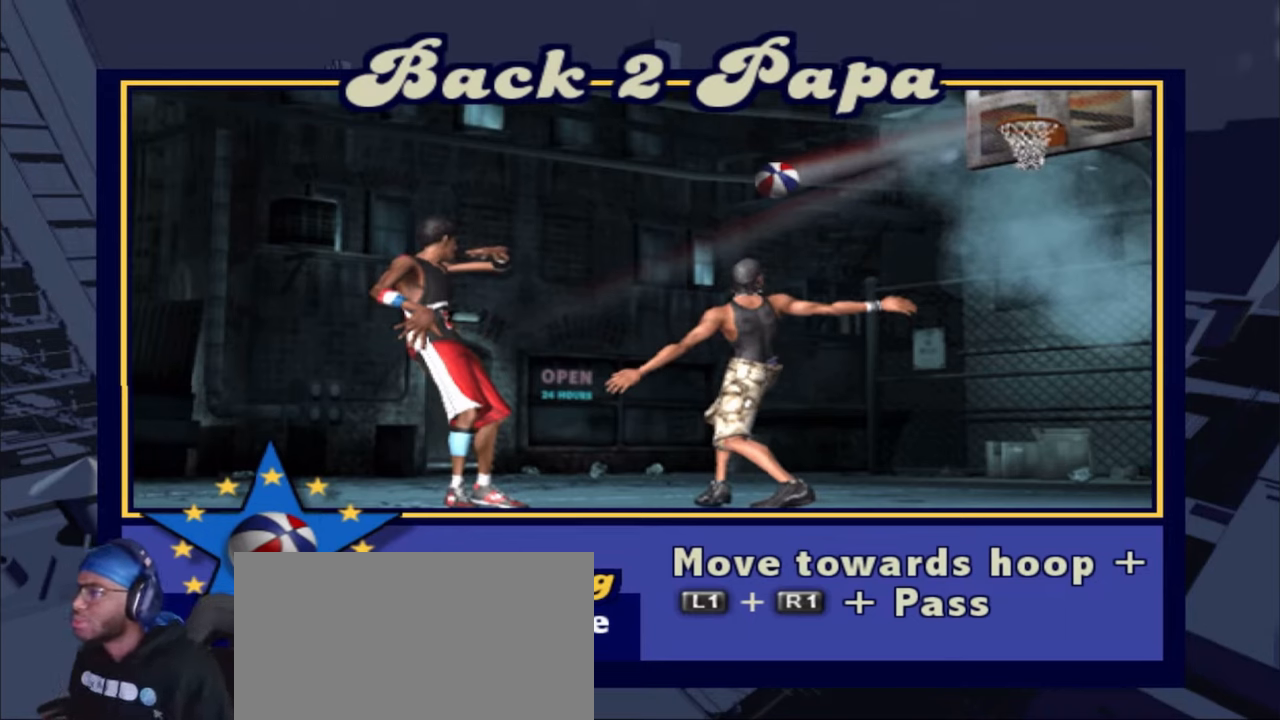
{"buttons": ["L1", "L2"], "left_stick": "center", "right_stick": "center", "events": [[100, "L1", "down"], [133, "L2", "down"], [233, "L2", "up"], [333, "L2", "down"]]}